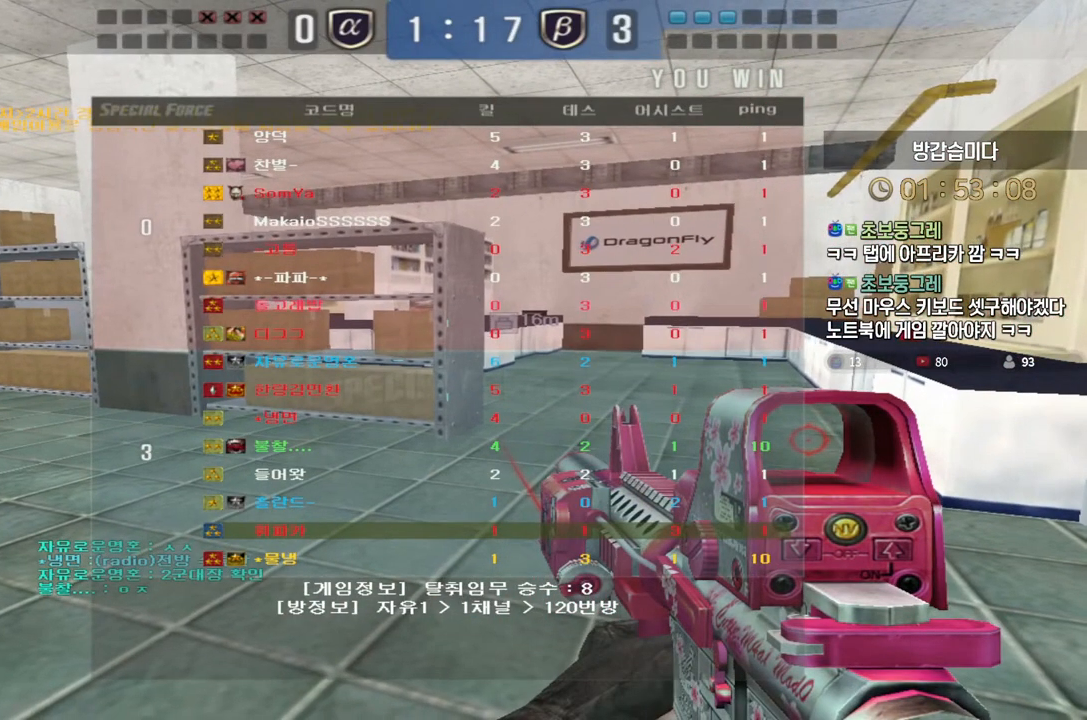
Gameplay with keyboard; each line is a JSON object with the keys held at the frame after it. "events" lists presses ("down") and releases ("up") of "a", "ctrl", "d", "e", "f", "q", "r", "s", "shift", "space", "tab" and "w" between this image and that frame as [ms after this image, input, new state], when the widget could be followed in between. No other keys are recorded. Mouse input is not recorded.
{"keys": ["w"], "events": []}
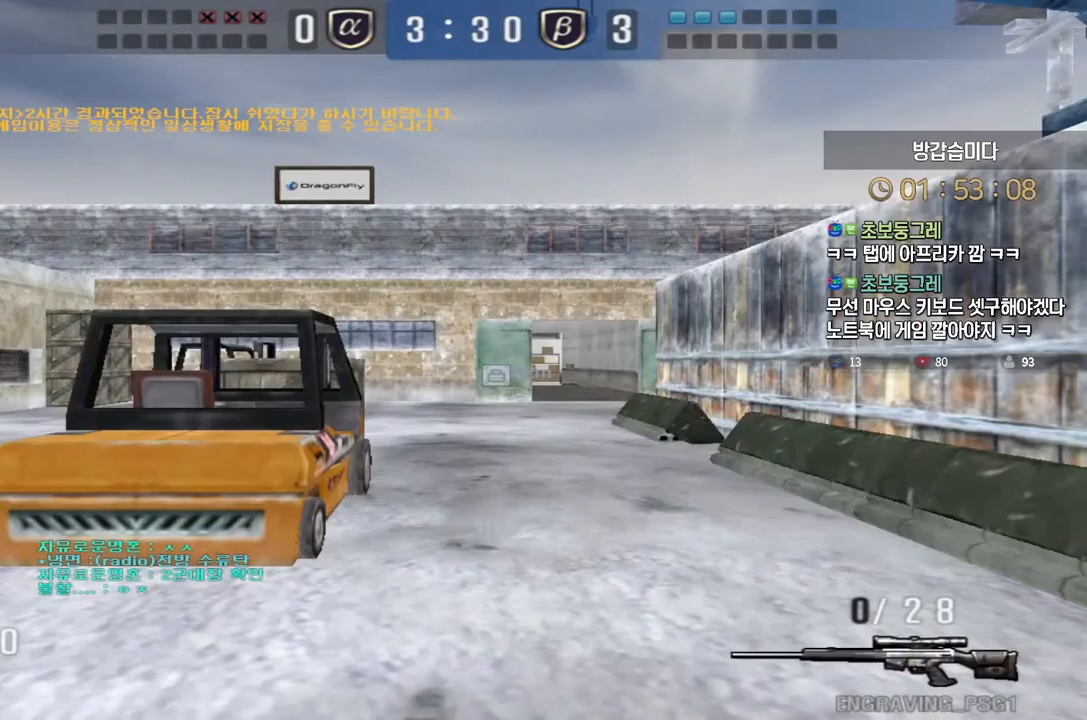
{"keys": ["d", "w"], "events": [[483, "d", "down"]]}
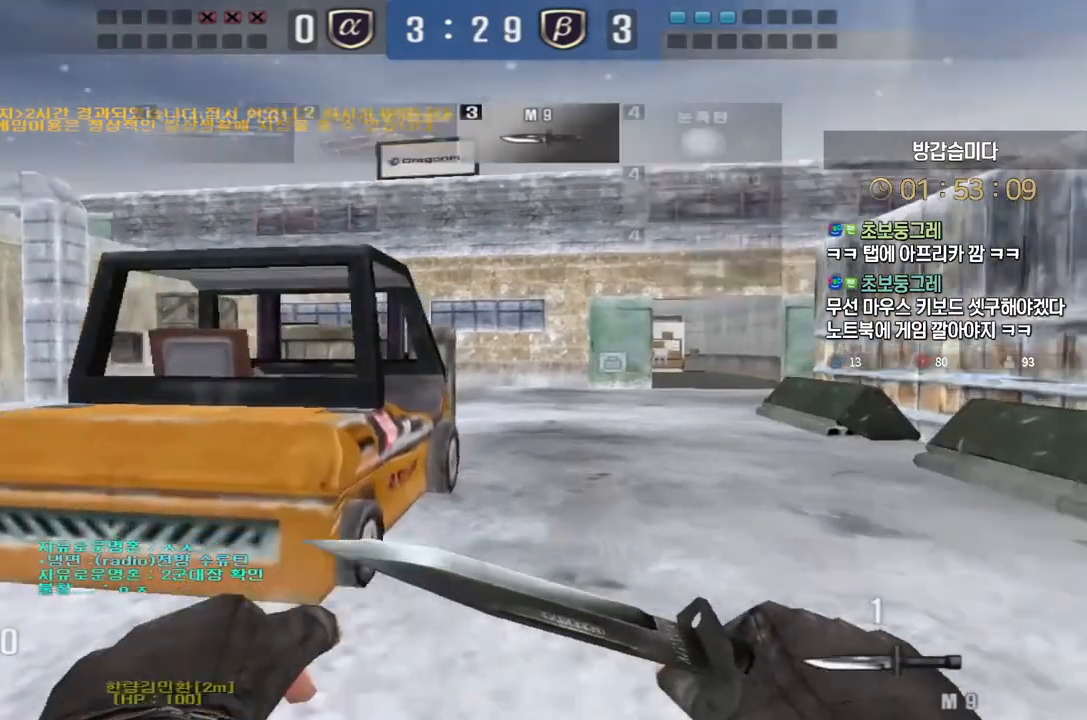
{"keys": ["d", "w"], "events": []}
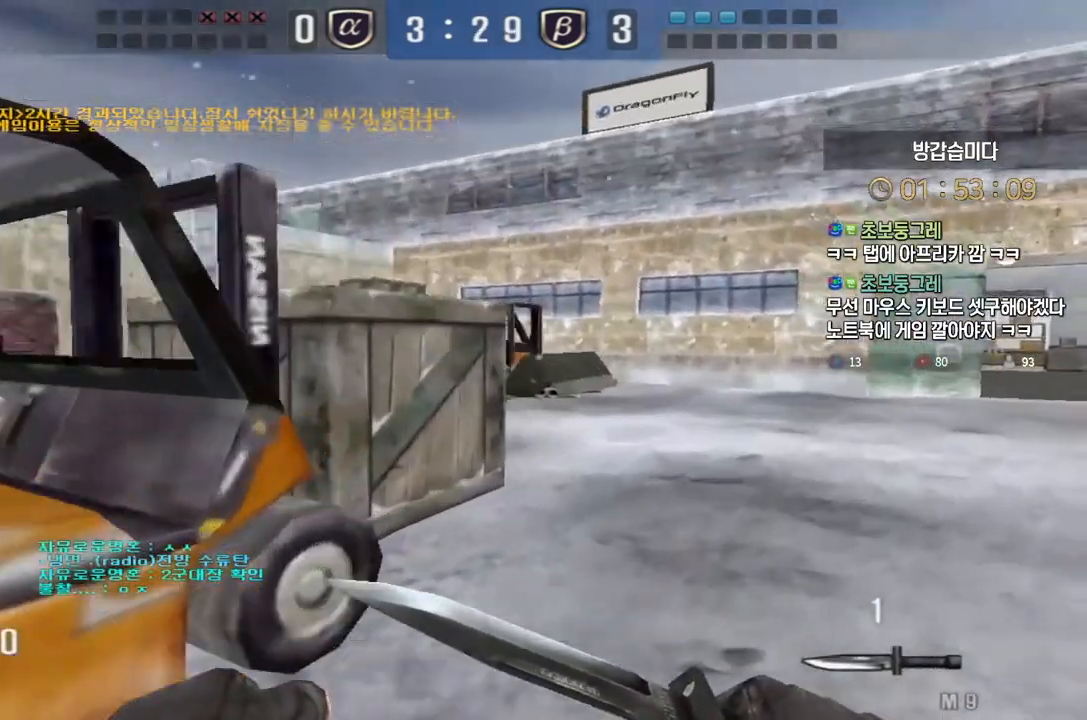
{"keys": ["d", "w"], "events": []}
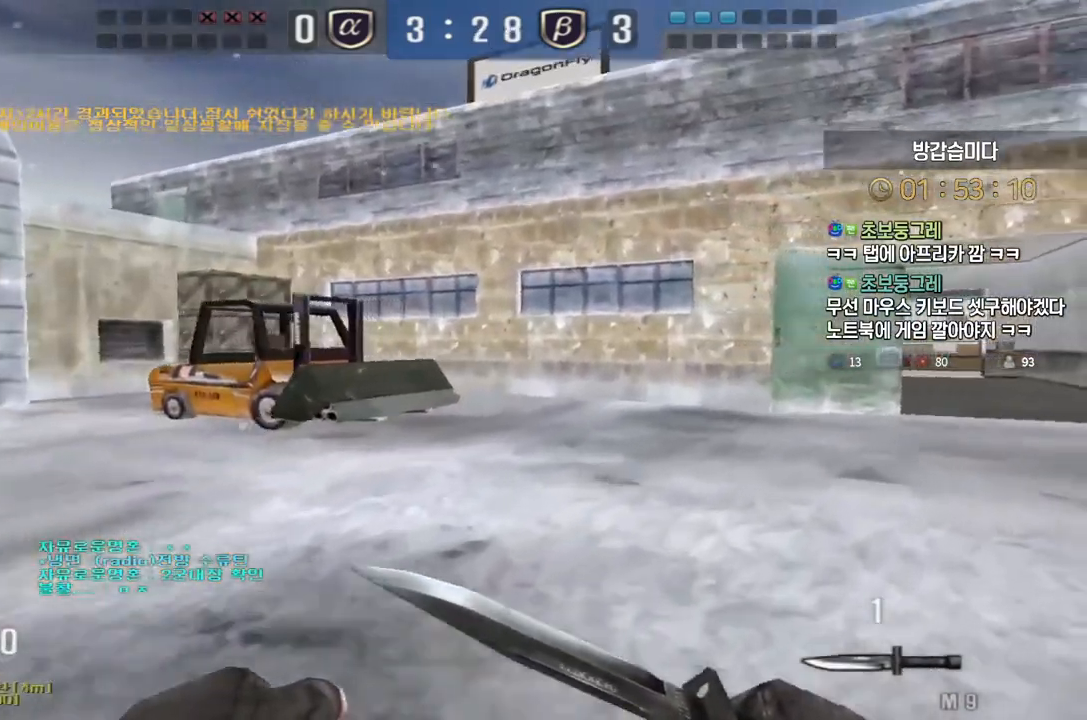
{"keys": ["d", "w"], "events": []}
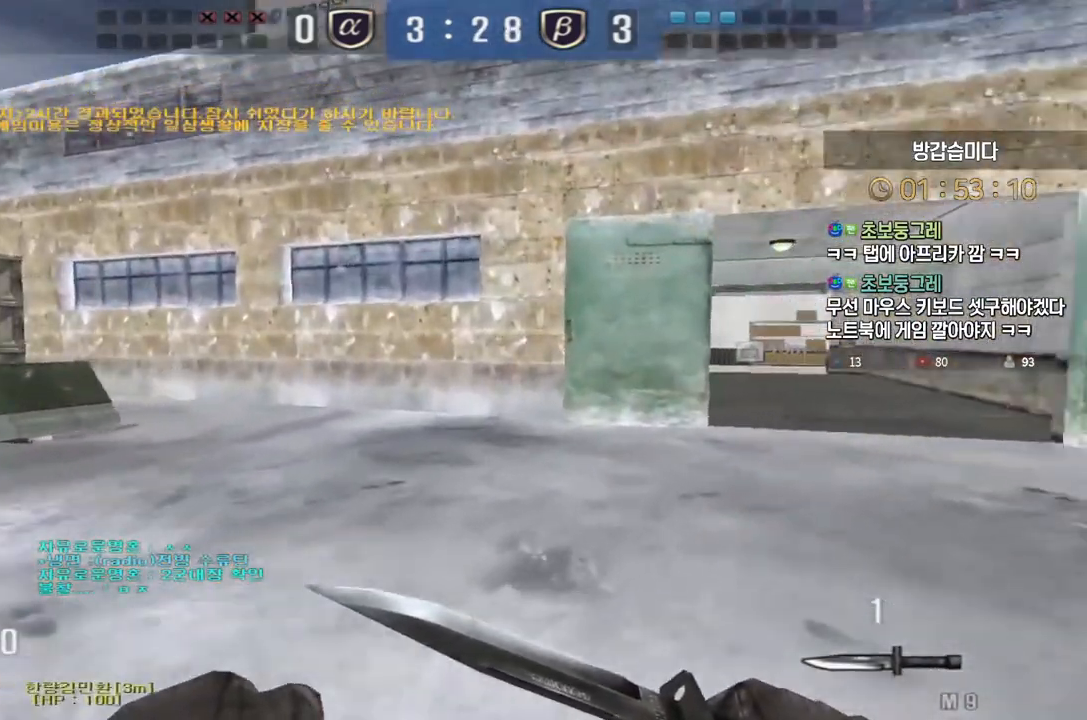
{"keys": ["d", "w"], "events": []}
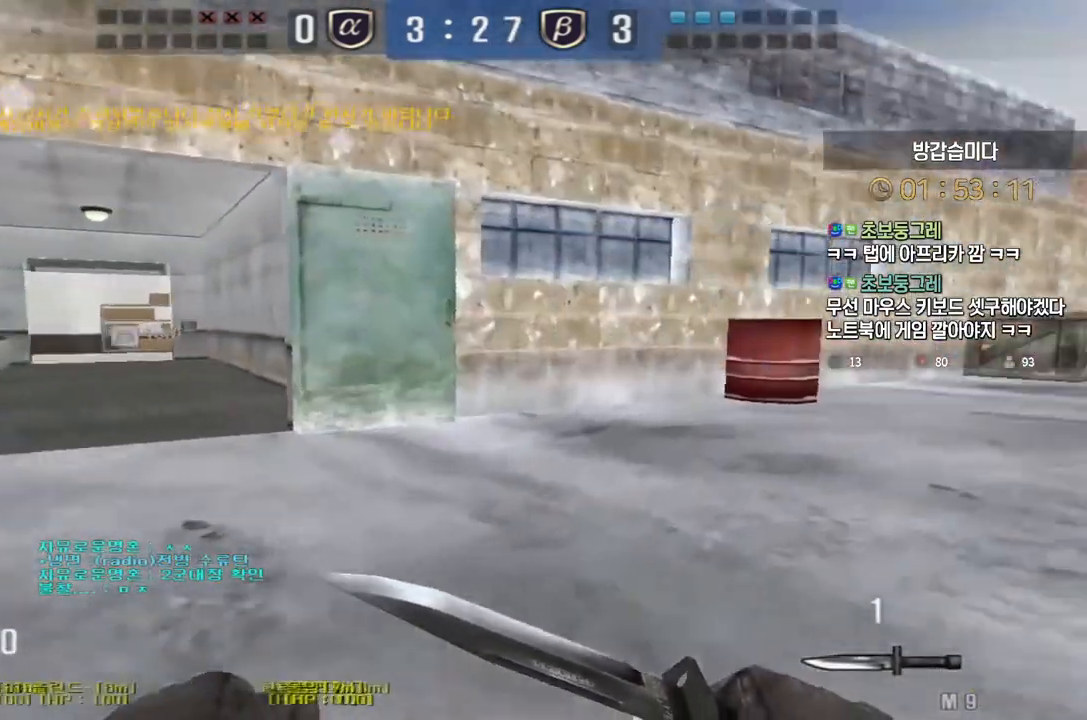
{"keys": ["d", "w"], "events": []}
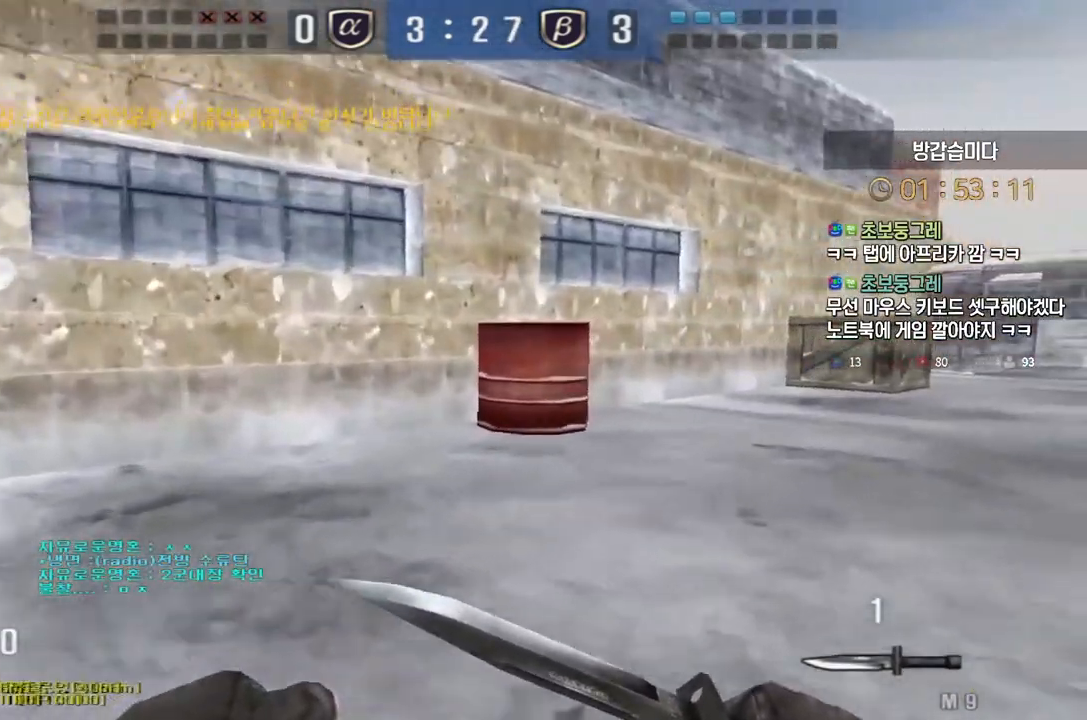
{"keys": ["d", "w"], "events": []}
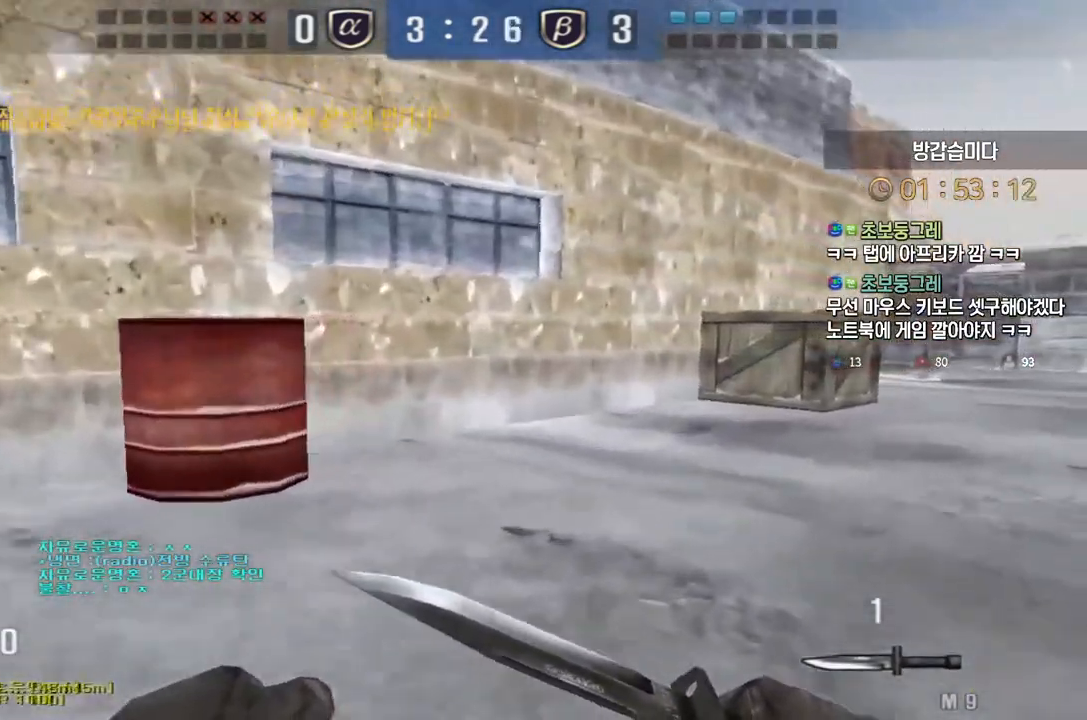
{"keys": ["d", "w"], "events": []}
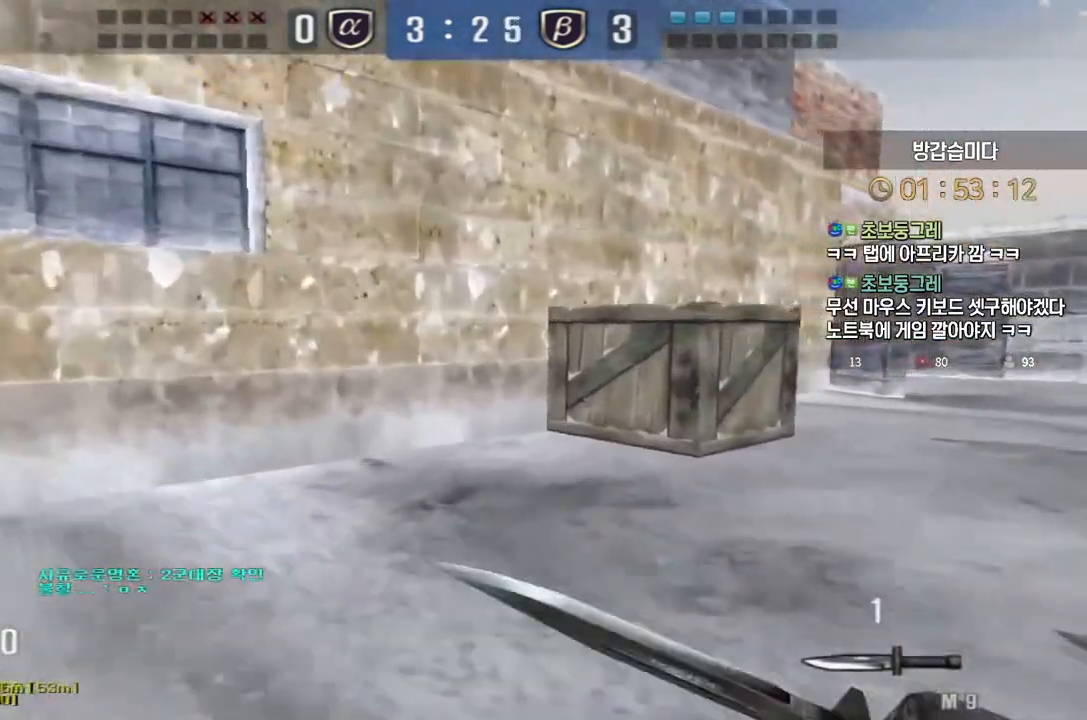
{"keys": ["d", "w"], "events": []}
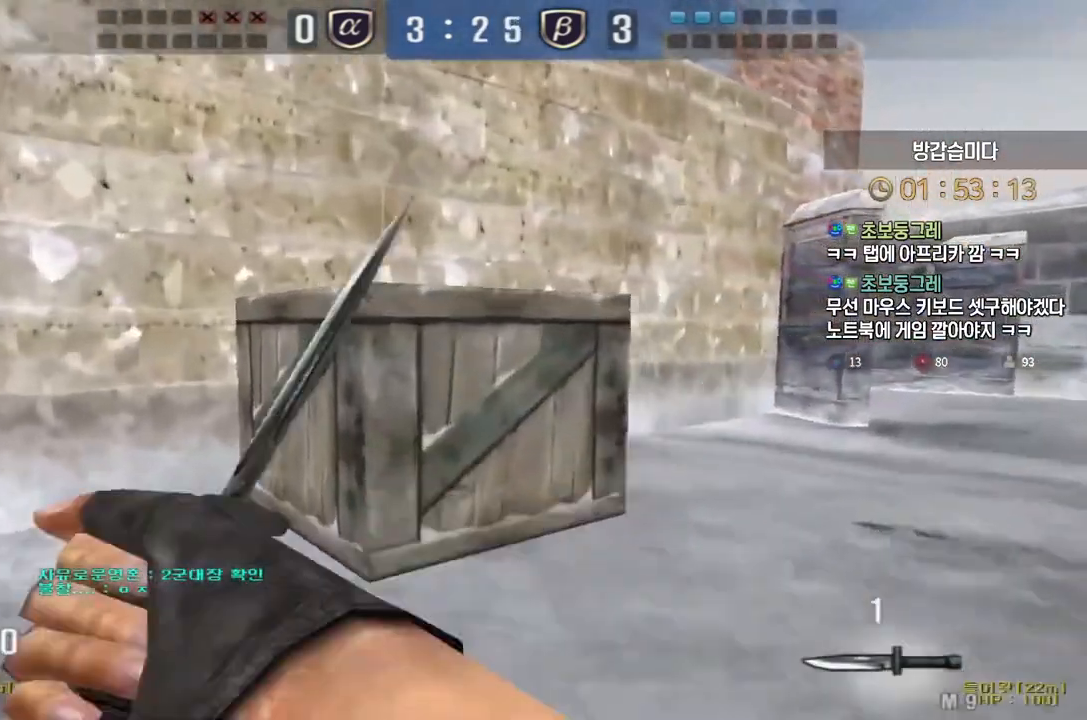
{"keys": ["d", "w"], "events": []}
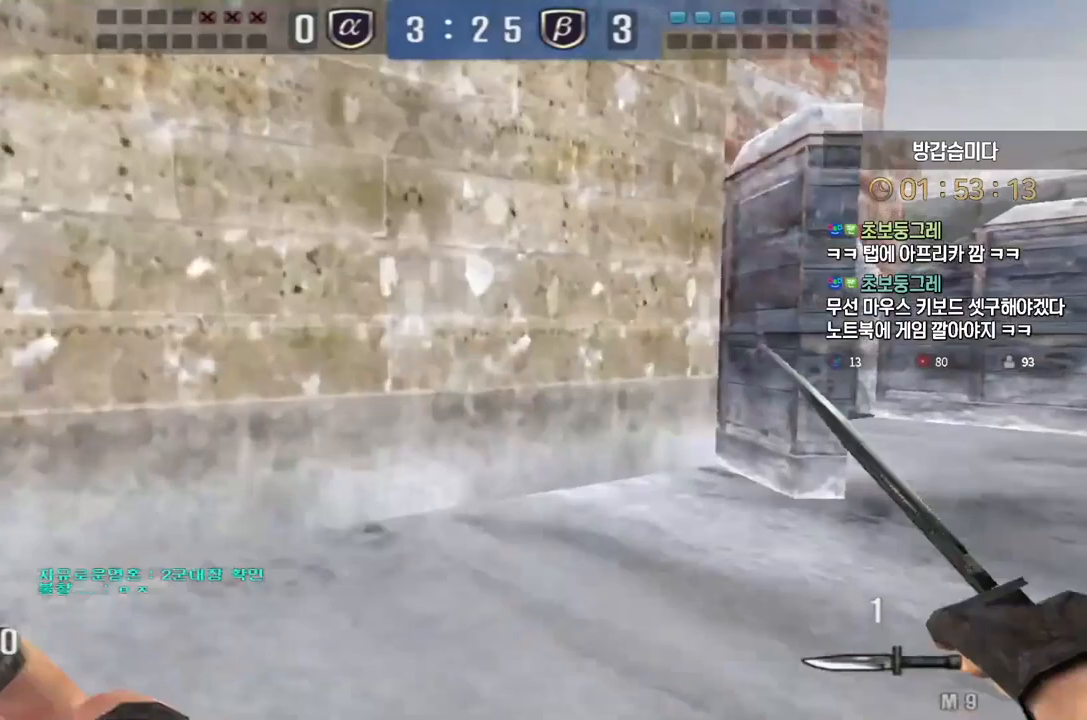
{"keys": ["d", "w"], "events": []}
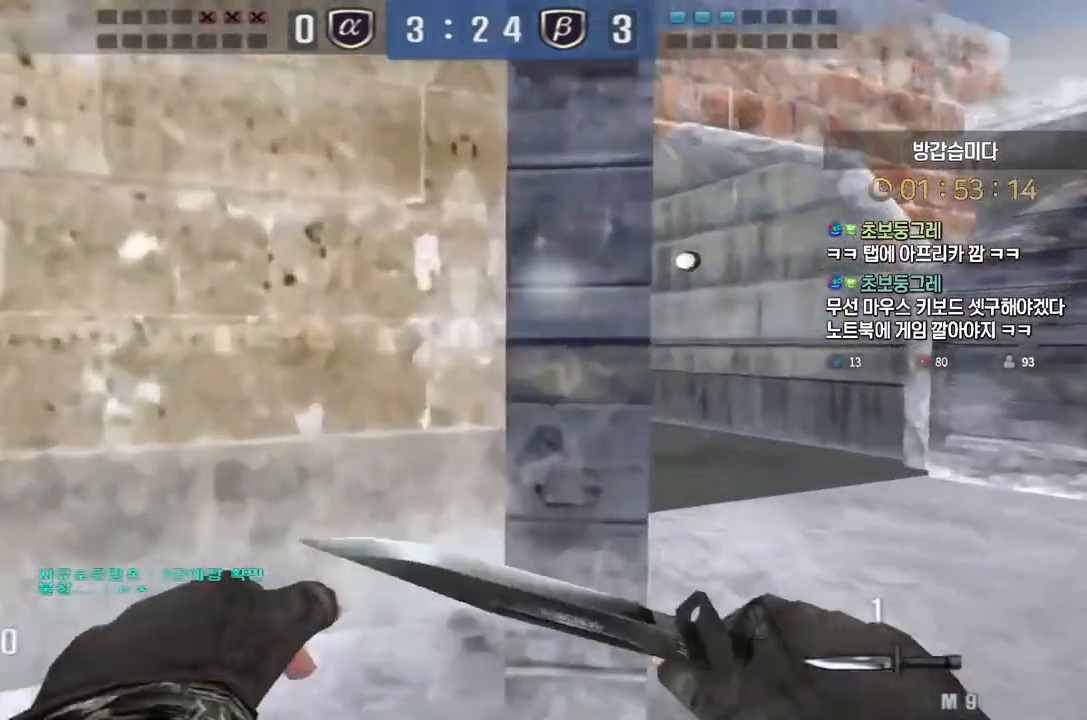
{"keys": ["d", "w"], "events": []}
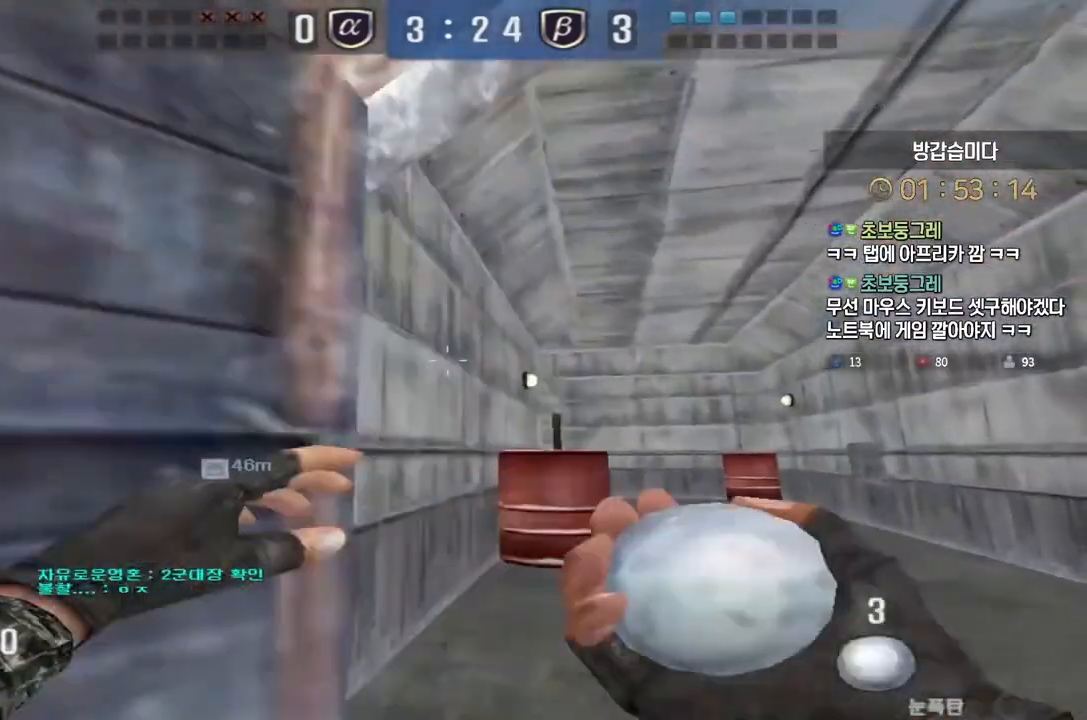
{"keys": ["w"], "events": [[167, "d", "up"]]}
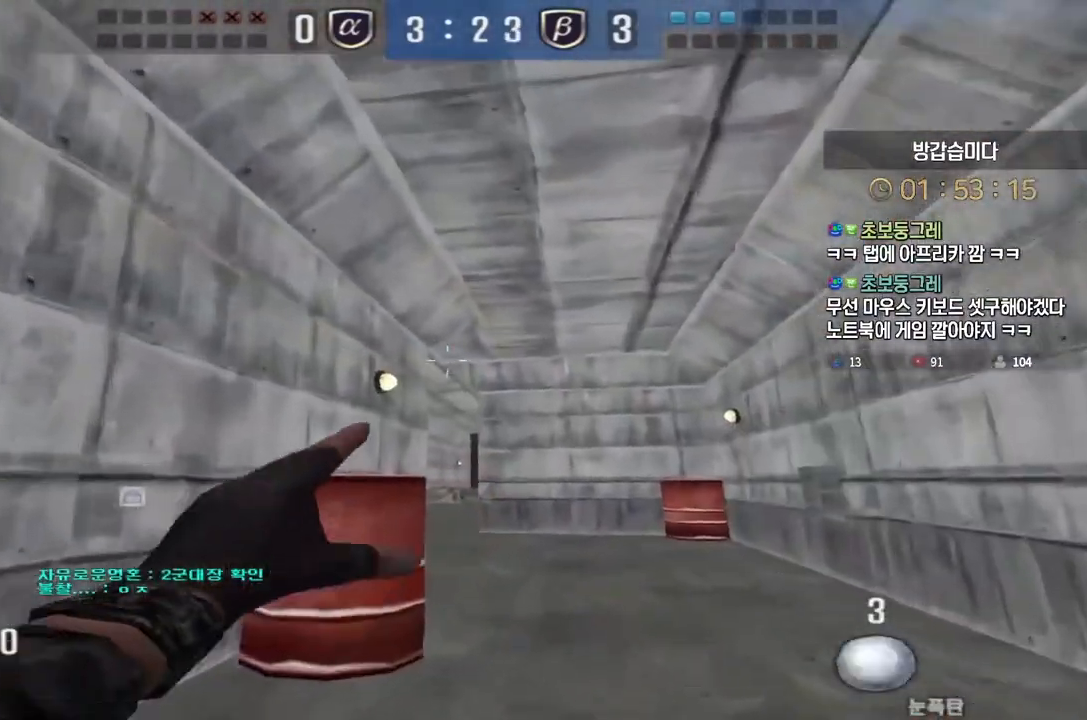
{"keys": ["d", "w"], "events": [[267, "d", "down"]]}
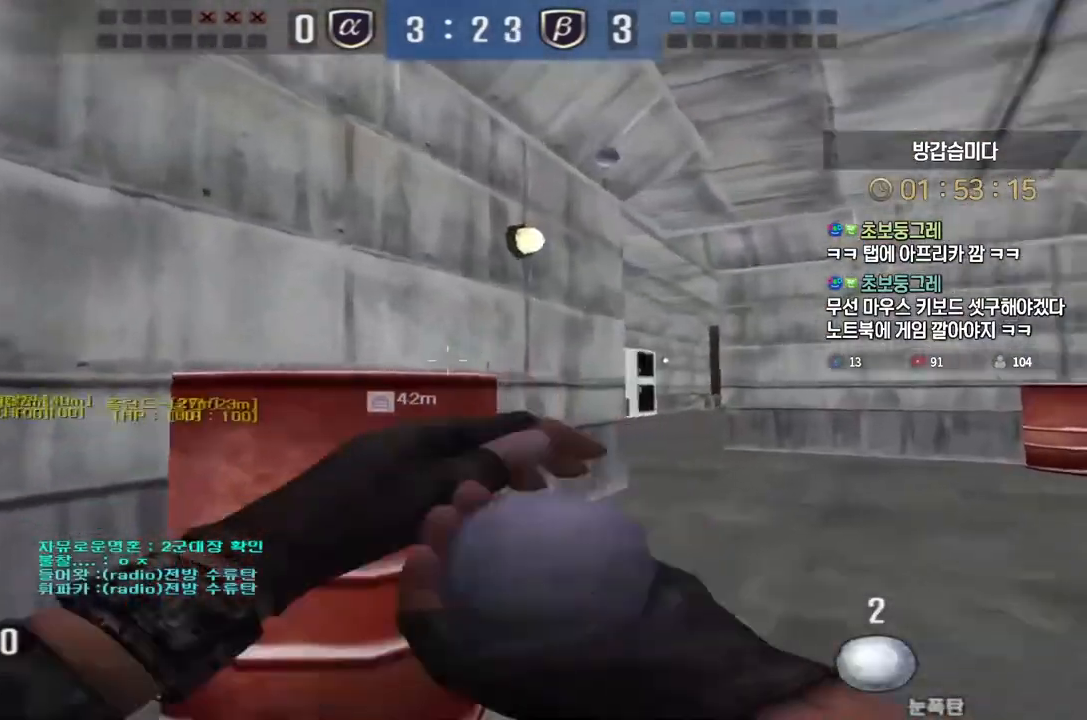
{"keys": ["d", "space", "w"], "events": [[467, "space", "down"]]}
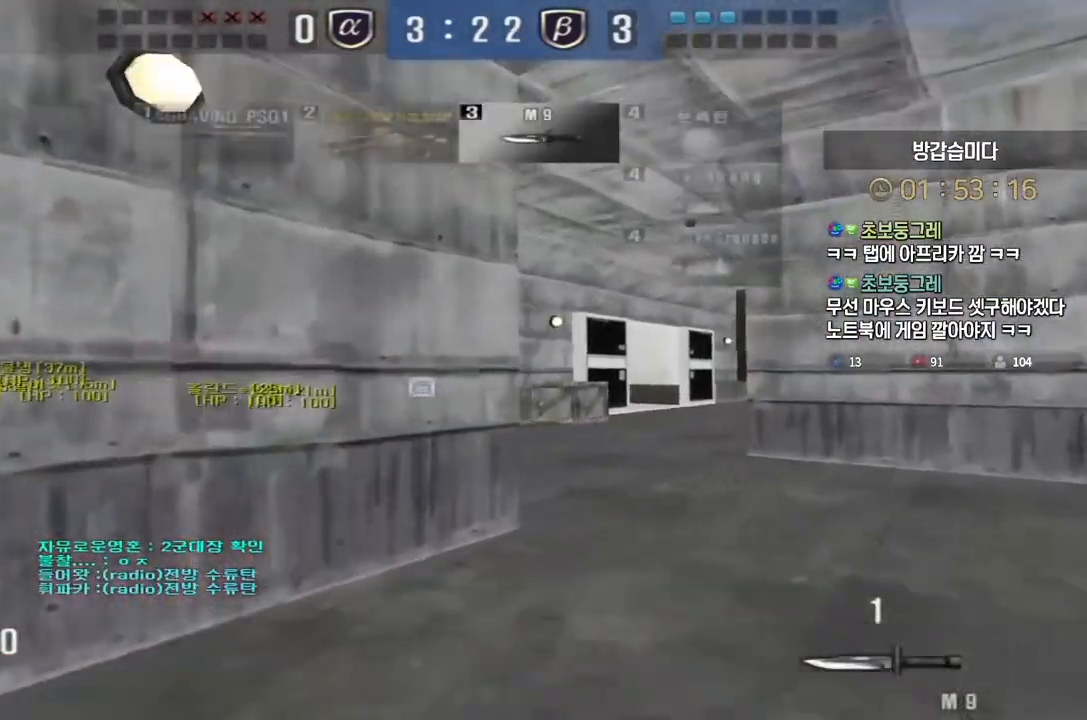
{"keys": ["a", "w"], "events": [[33, "space", "up"], [117, "d", "up"], [133, "a", "down"]]}
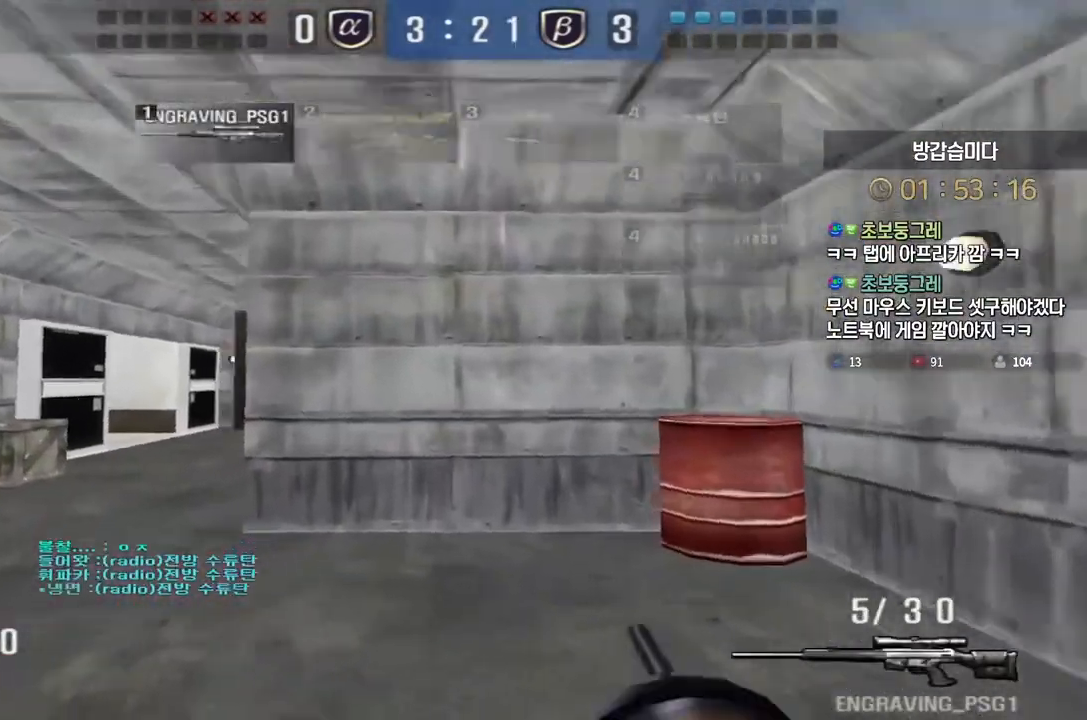
{"keys": ["a", "w"], "events": [[150, "ctrl", "down"], [183, "a", "up"], [183, "space", "down"], [183, "w", "up"], [200, "ctrl", "up"], [233, "space", "up"], [250, "a", "down"], [267, "w", "down"]]}
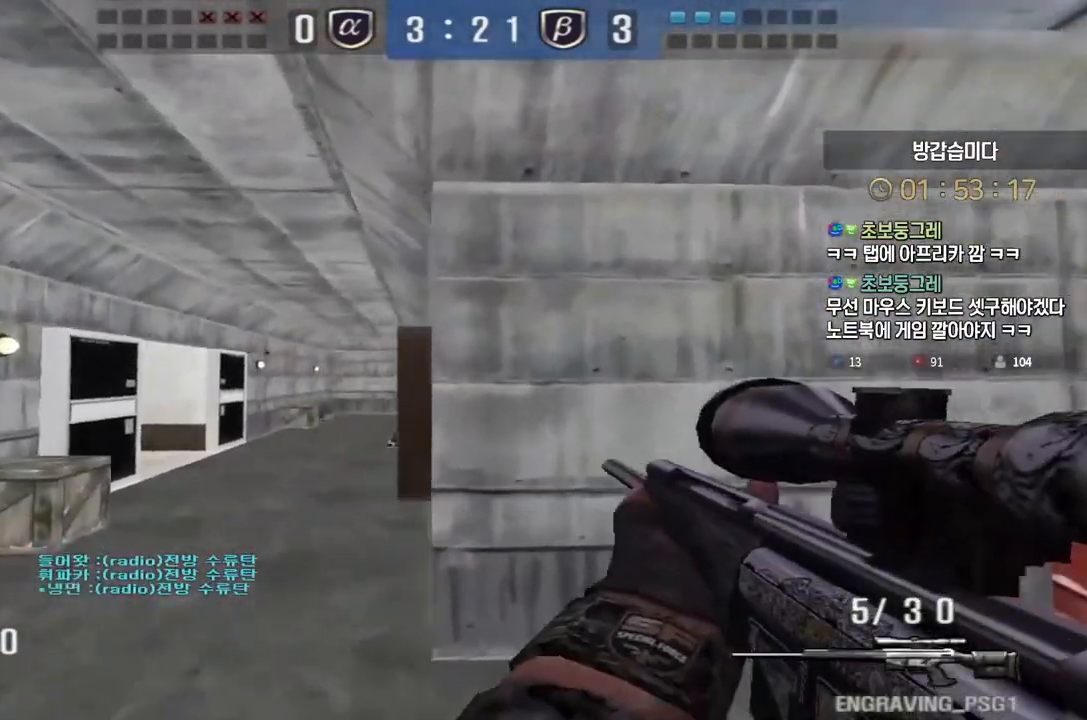
{"keys": ["ctrl"], "events": [[483, "ctrl", "down"], [500, "a", "up"], [500, "w", "up"]]}
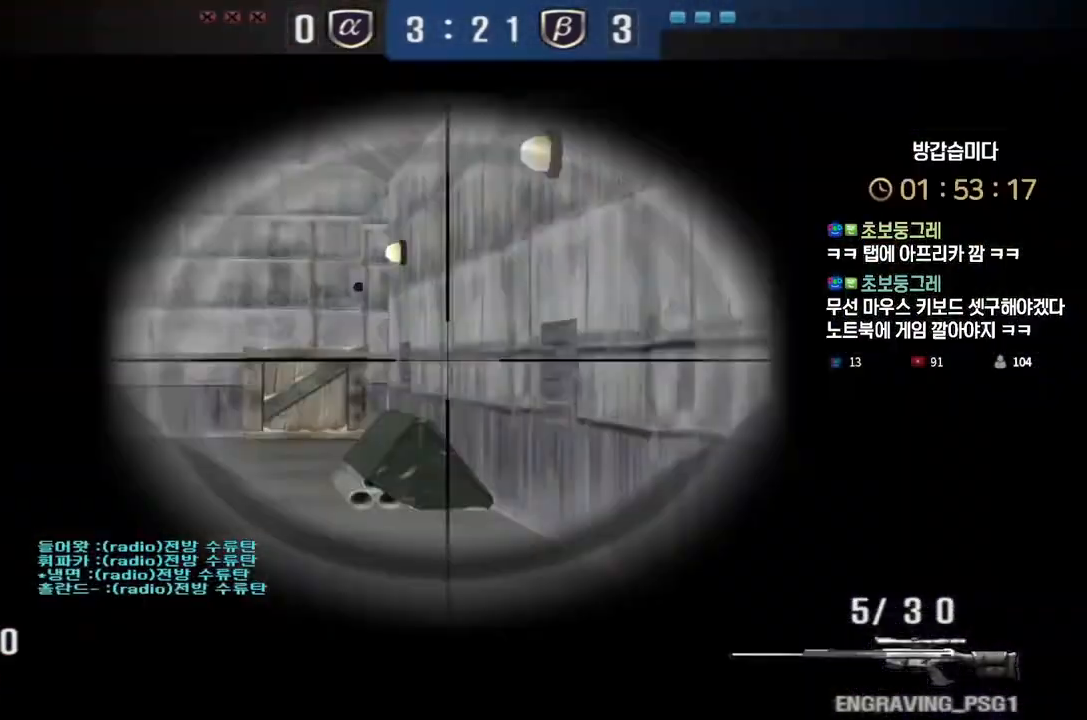
{"keys": ["ctrl"], "events": [[133, "a", "down"], [133, "w", "down"], [167, "ctrl", "up"], [450, "ctrl", "down"], [483, "a", "up"], [483, "w", "up"]]}
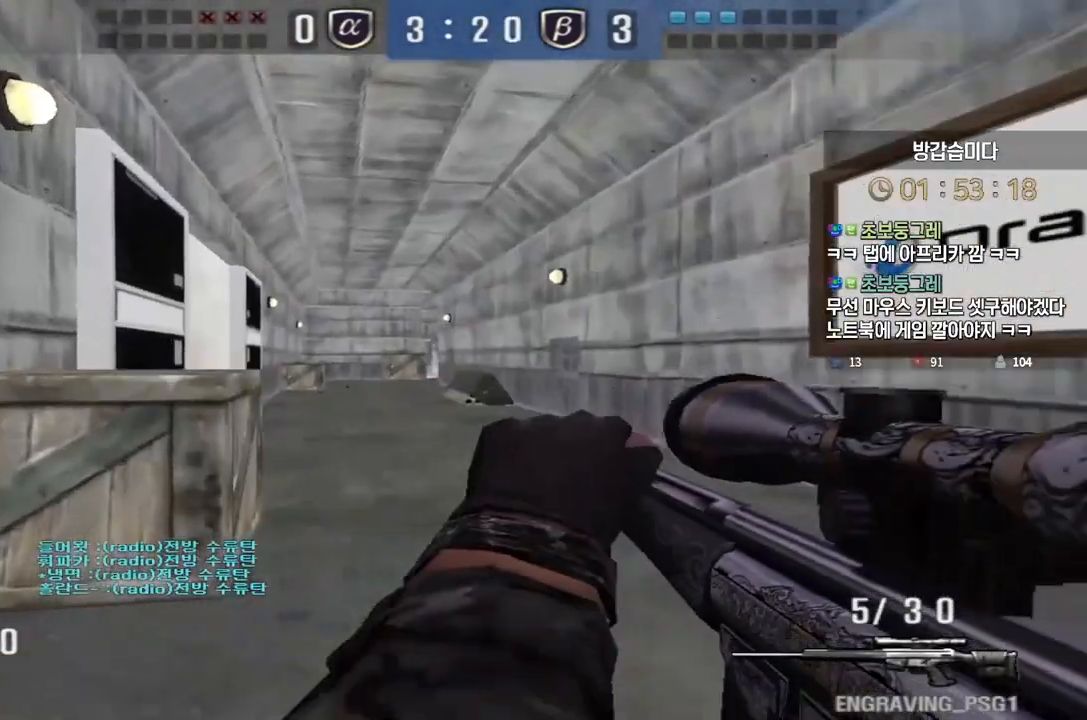
{"keys": ["shift"], "events": [[50, "w", "down"], [67, "a", "down"], [67, "ctrl", "up"], [217, "shift", "down"], [250, "a", "up"], [250, "w", "up"]]}
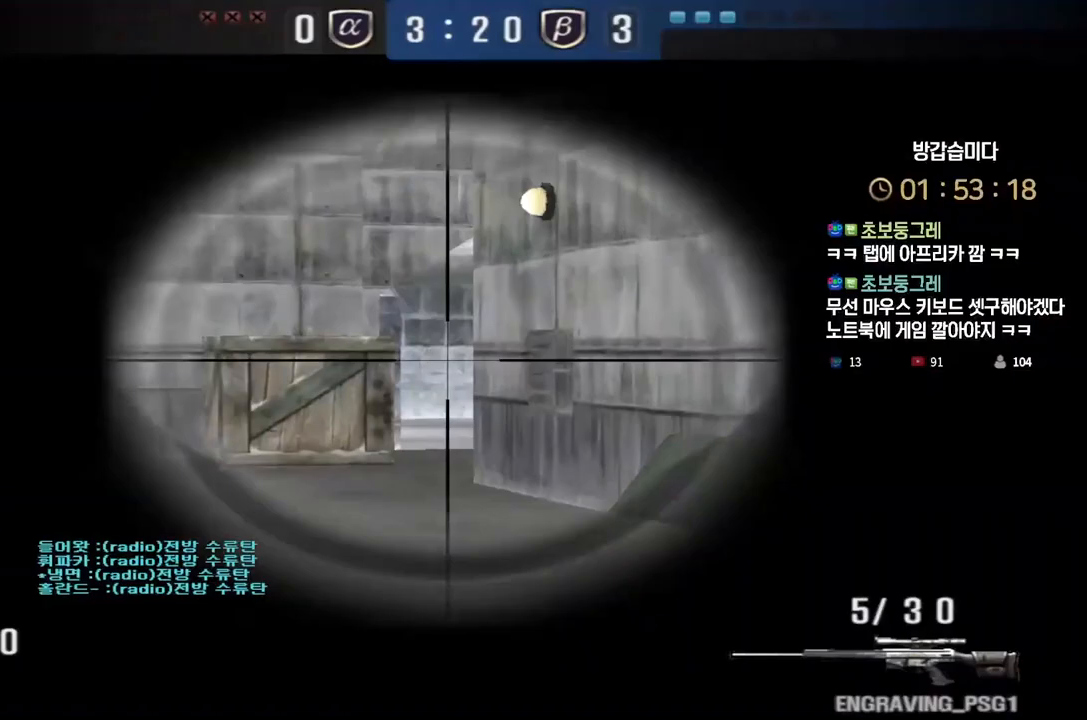
{"keys": ["d", "w"], "events": [[233, "w", "down"], [250, "d", "down"], [283, "shift", "up"]]}
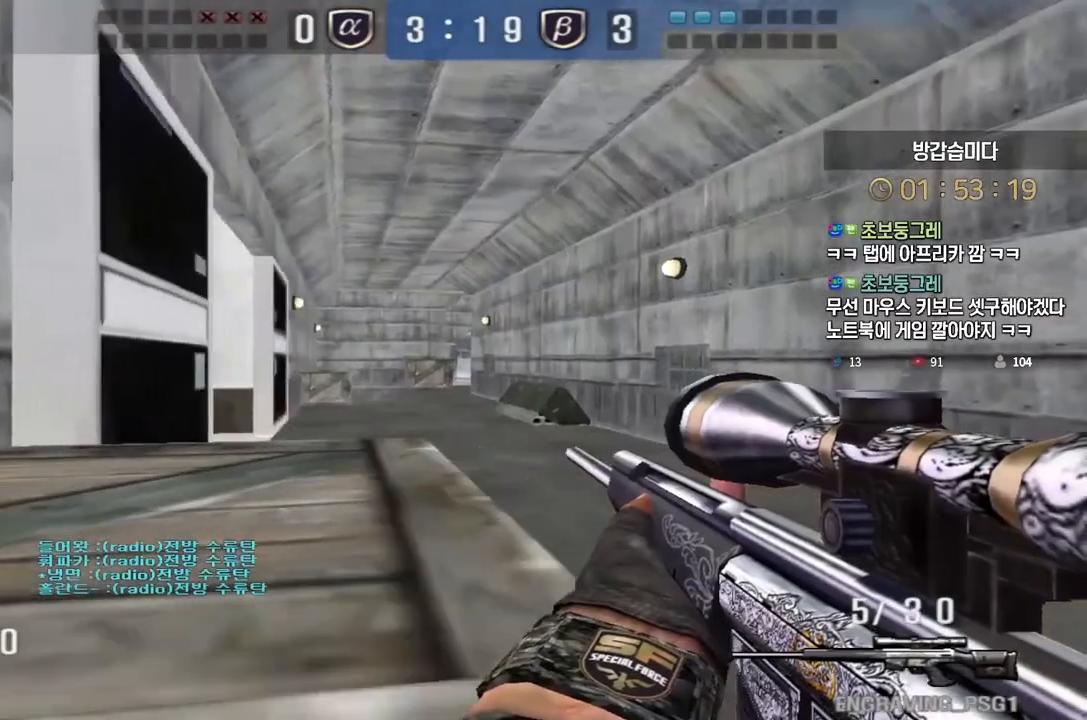
{"keys": ["w"], "events": [[83, "d", "up"], [83, "shift", "down"], [183, "a", "down"], [183, "shift", "up"], [383, "shift", "down"], [417, "a", "up"], [417, "w", "up"], [500, "shift", "up"], [500, "w", "down"]]}
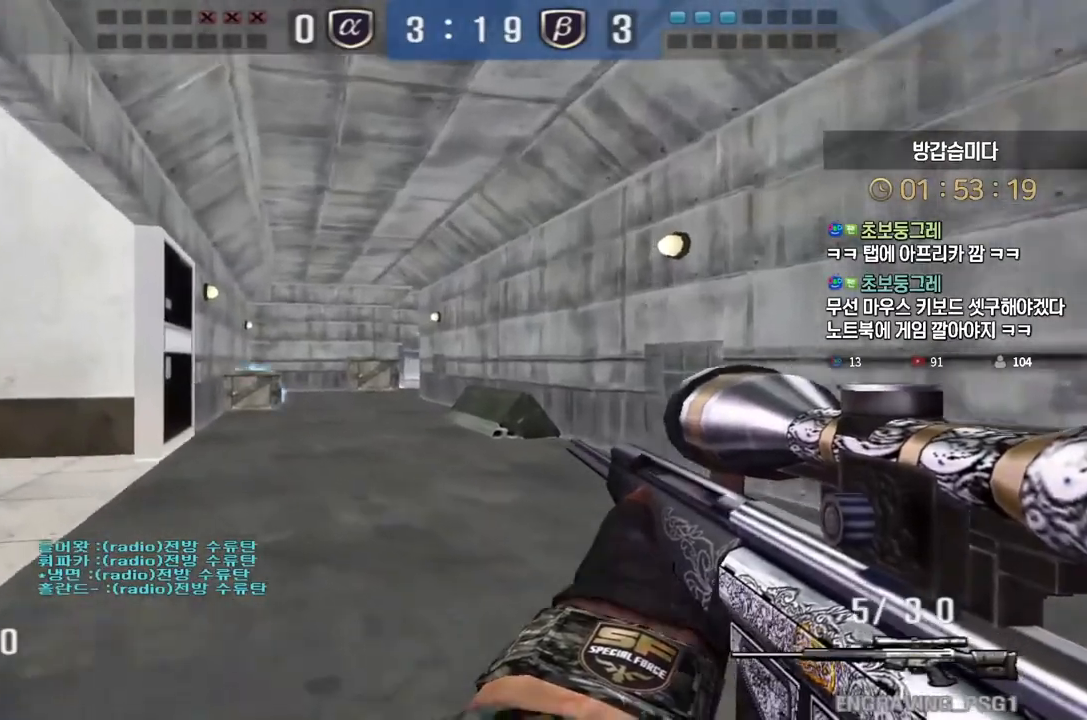
{"keys": ["ctrl"], "events": [[17, "a", "down"], [183, "ctrl", "down"], [217, "a", "up"], [217, "w", "up"]]}
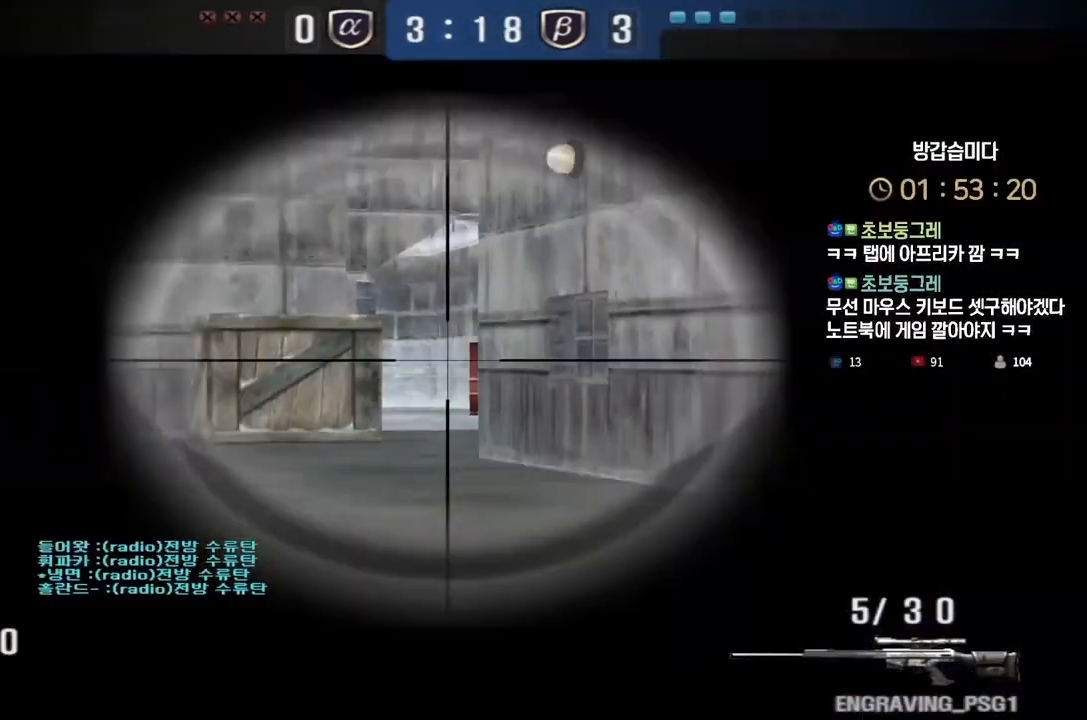
{"keys": ["a", "w"], "events": [[117, "w", "down"], [133, "a", "down"], [183, "ctrl", "up"]]}
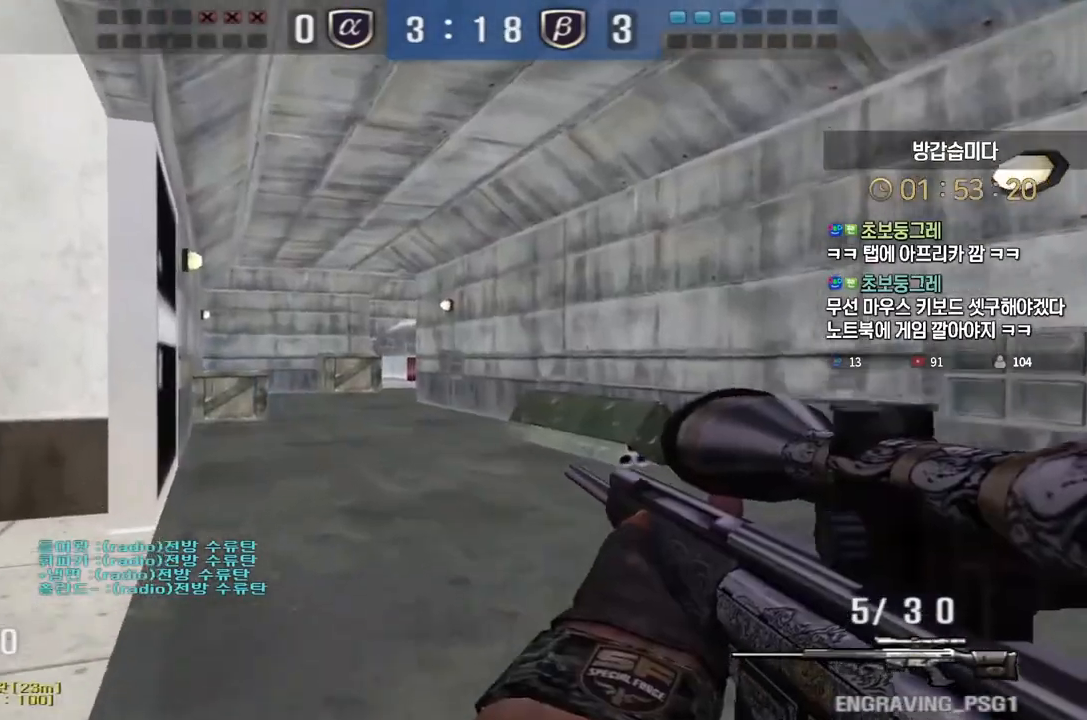
{"keys": ["d"], "events": [[67, "ctrl", "down"], [100, "a", "up"], [100, "w", "up"], [150, "ctrl", "up"], [150, "w", "down"], [167, "a", "down"], [233, "ctrl", "down"], [250, "a", "up"], [250, "w", "up"], [333, "space", "down"], [350, "ctrl", "up"], [417, "space", "up"], [500, "d", "down"]]}
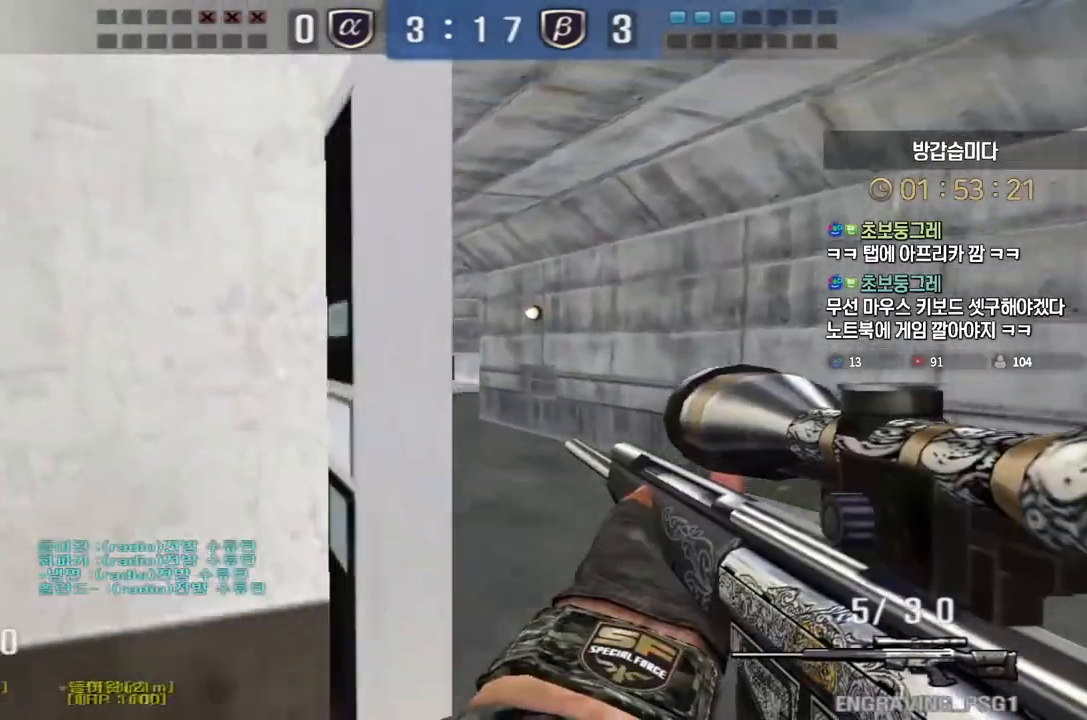
{"keys": ["d", "w"], "events": [[17, "w", "down"]]}
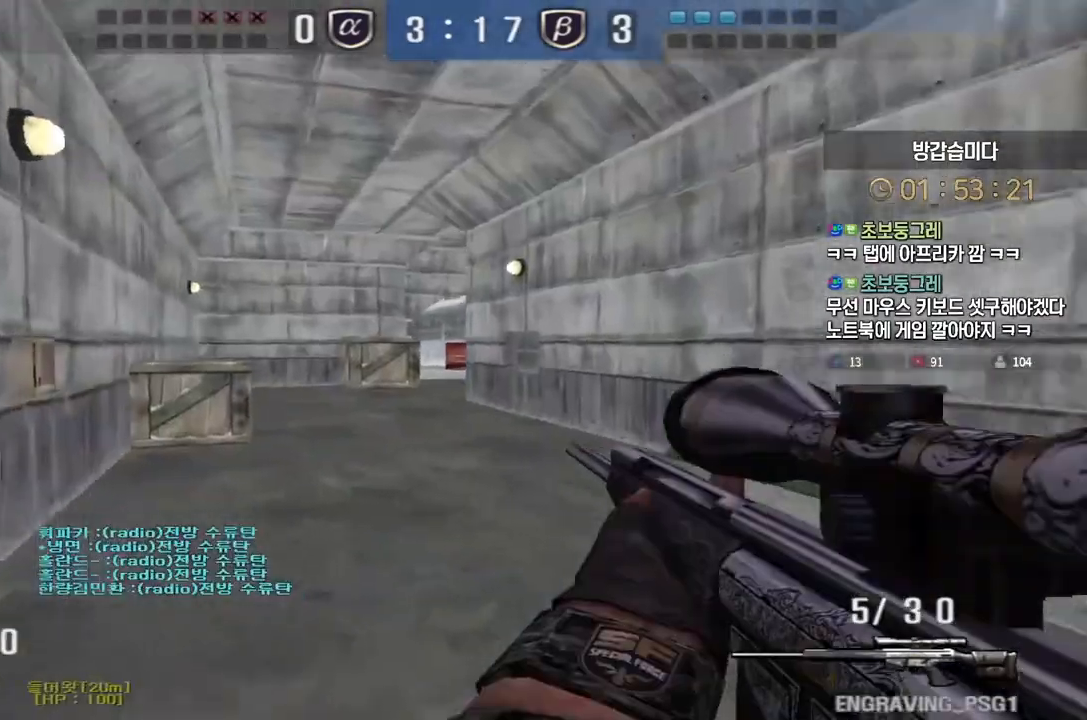
{"keys": ["a", "s"], "events": [[150, "ctrl", "down"], [167, "d", "up"], [167, "w", "up"], [350, "space", "down"], [400, "a", "down"], [400, "s", "down"], [417, "ctrl", "up"], [433, "space", "up"]]}
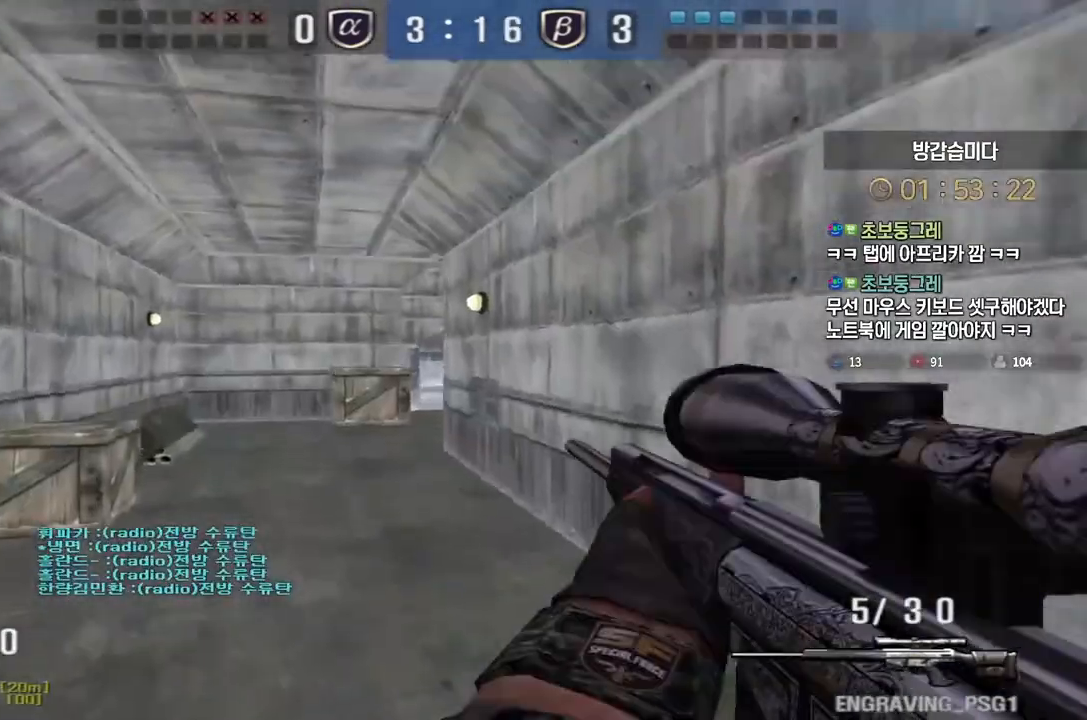
{"keys": ["d", "s"], "events": [[167, "a", "up"], [333, "d", "down"]]}
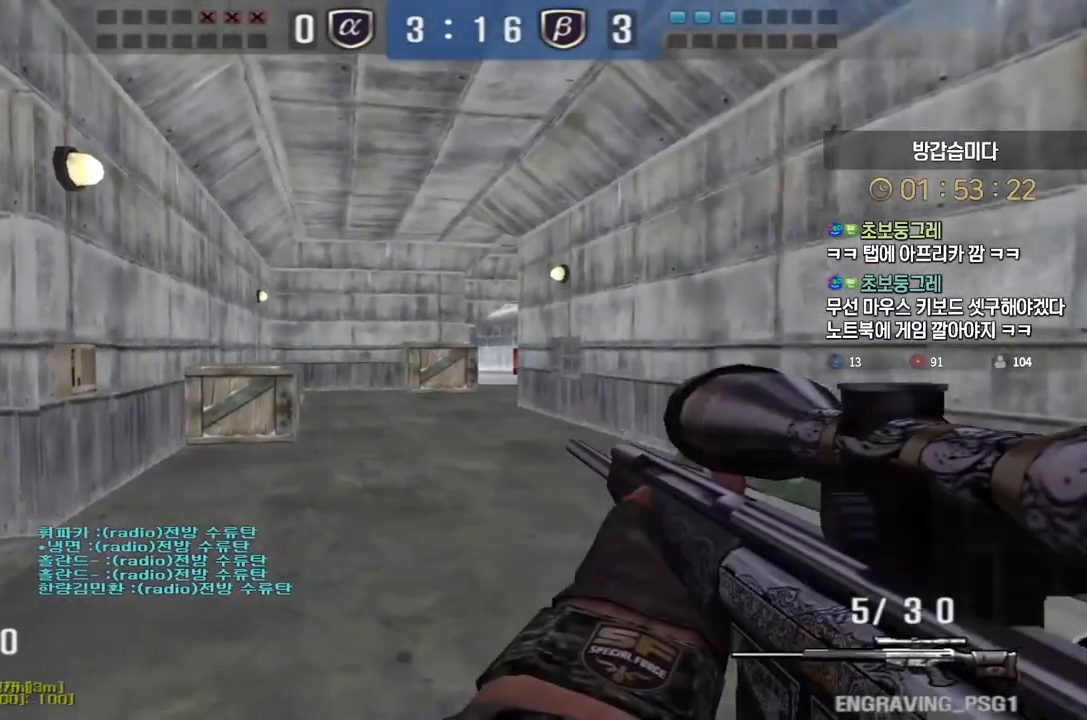
{"keys": ["a", "s"], "events": [[67, "ctrl", "down"], [83, "d", "up"], [83, "s", "up"], [100, "space", "down"], [133, "ctrl", "up"], [150, "space", "up"], [167, "d", "down"], [167, "s", "down"], [467, "d", "up"], [483, "a", "down"]]}